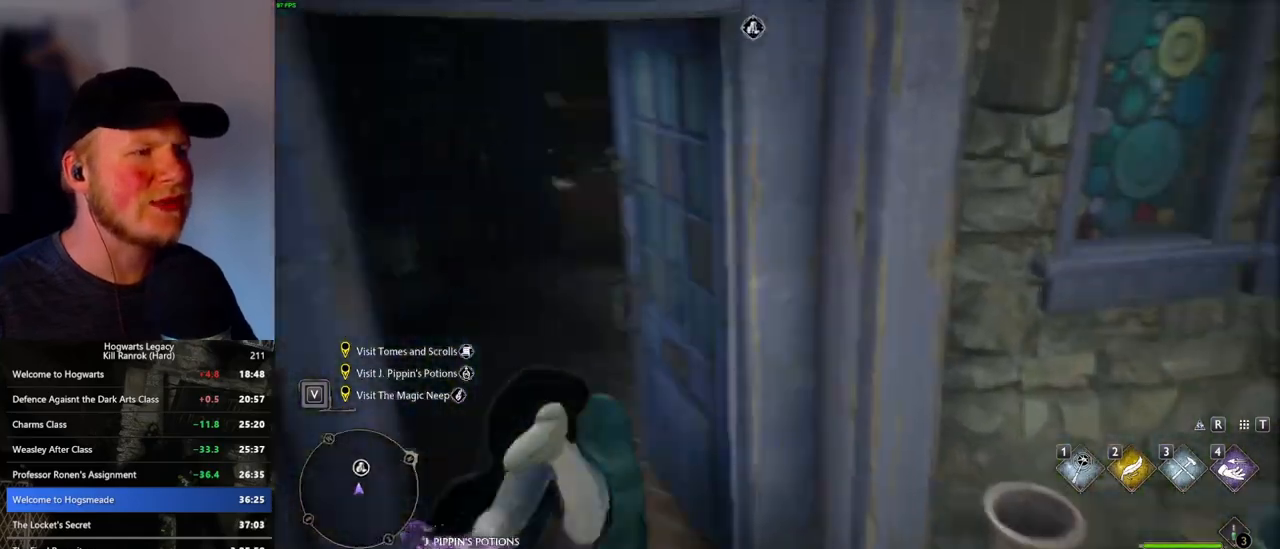
Gameplay with keyboard and mouse; each line is a JSON object with the keys and mouse buttons held at the frame after it. "events" lists presses ("down") and releases ("up") of ".", "/", "0", "1", "2", "3", "4", "5", "6", "7", "8", "9", "a", "alt_l", "alt_r", "b", "backslash", "backspace", "c", "caps_lock", "comma", "ctrl_l", "ctrl_r", "d", "e", "equals", "escape", "f", "f1", "f10", "f11", "f12", "f2", "f3", "f4", "f5", "f6", "f7", "f8", "f9", "g", "h", "i", "j", "k", "l", "lbracket", "m", "minus", "n", "o", "p", "q", "quote", "r", "rbracket", "return", "s", "semicolon", "shift_l", "shift_r", "space", "super", "t", "tab", "tilde", "u", "v", "w", "x", "y", "z", "mouse_left", "mouse_wheel", "mouse_right", "mouse_mb4" and "mouse_mb5" between this image and that frame as [ms after this image, input, new state], when the widget could be followed in between. "mouse_left", "mouse_wheel", "mouse_right", "mouse_mb4", "mouse_mb5" = the "left", "wheel", "right", "mb4", "mb5" buttons of the "mouse" list. No other keys are recorded. "wheel" means that the mouse wheel is clicked or scrolled. Mouse movement is not recorded.
{"keys": ["a", "w"], "mouse": [], "events": [[367, "f", "down"], [450, "f", "up"], [467, "a", "down"]]}
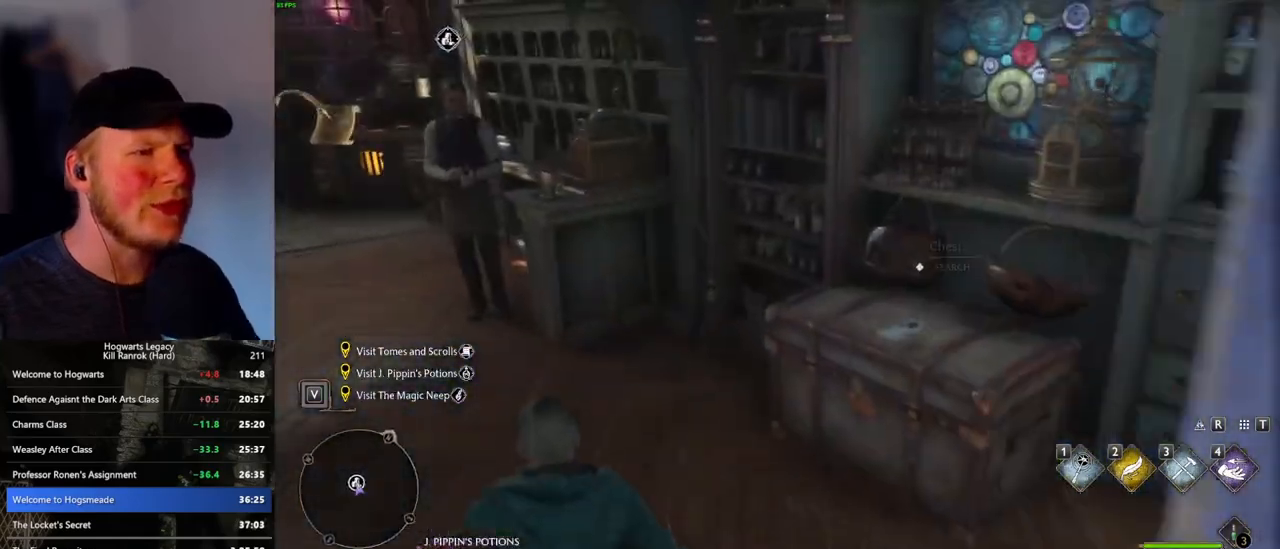
{"keys": ["a", "w"], "mouse": [], "events": [[33, "f", "down"], [67, "f", "up"], [133, "f", "down"], [233, "f", "up"], [333, "f", "down"], [383, "f", "up"]]}
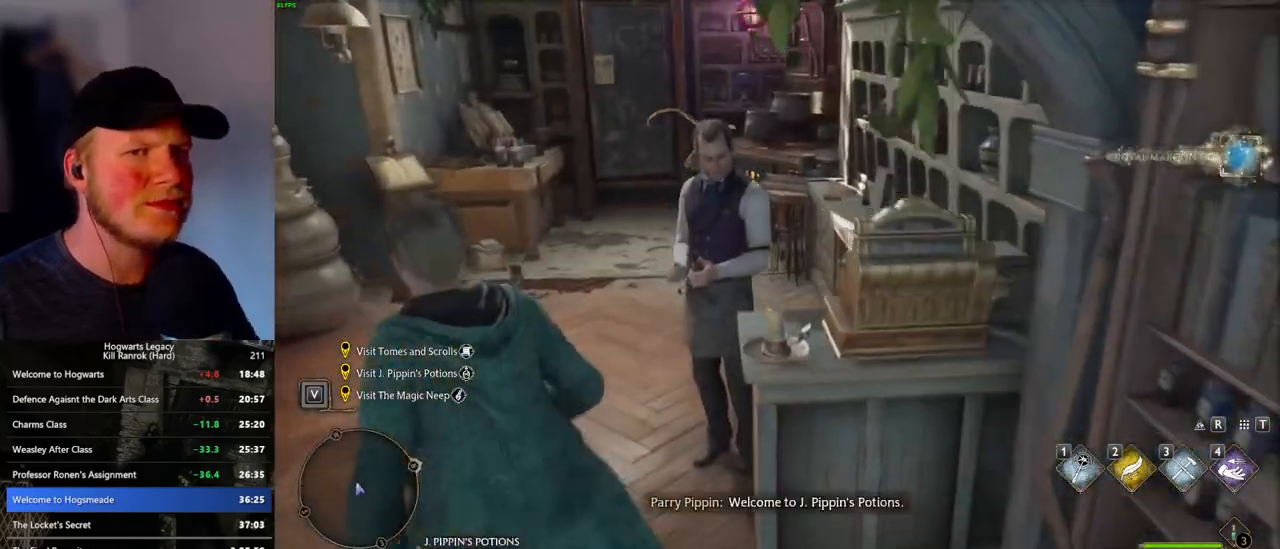
{"keys": [], "mouse": [], "events": [[17, "f", "down"], [33, "a", "up"], [83, "f", "up"], [100, "w", "up"], [167, "f", "down"], [250, "f", "up"], [317, "f", "down"], [400, "f", "up"]]}
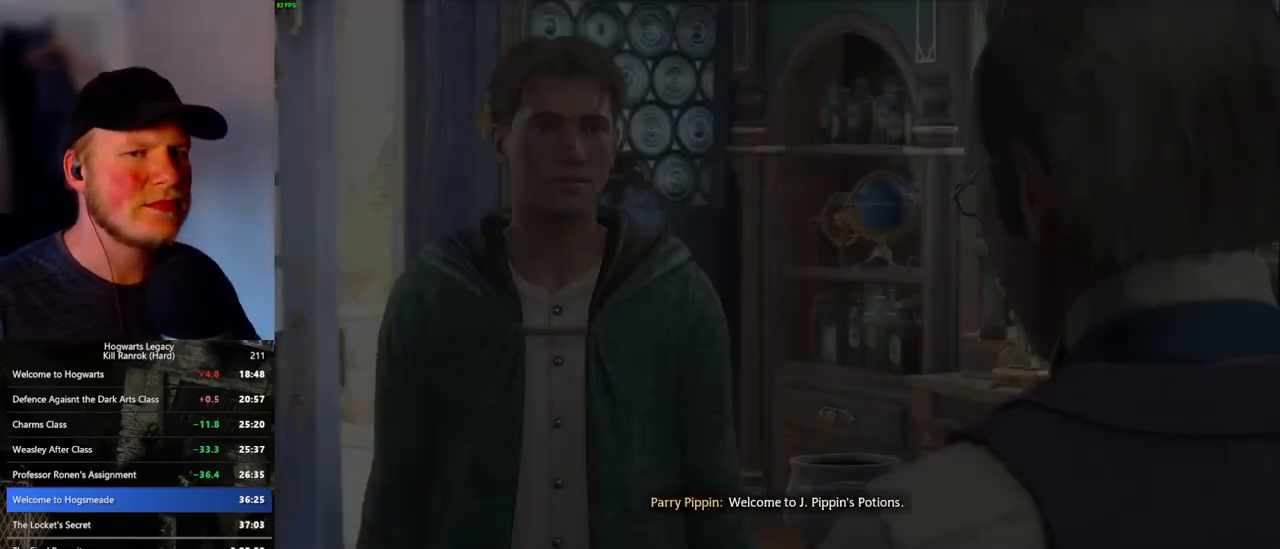
{"keys": [], "mouse": ["wheel"], "events": [[17, "q", "down"], [33, "space", "down"], [100, "mouse_wheel", "down"], [117, "mouse_wheel", "up"], [117, "q", "up"], [117, "space", "up"], [133, "mouse_wheel", "down"], [167, "mouse_wheel", "up"], [167, "q", "down"], [217, "space", "down"], [267, "space", "up"], [283, "q", "up"], [350, "q", "down"], [383, "space", "down"], [417, "mouse_wheel", "down"], [433, "mouse_wheel", "up"], [433, "q", "up"], [433, "space", "up"], [483, "mouse_wheel", "down"]]}
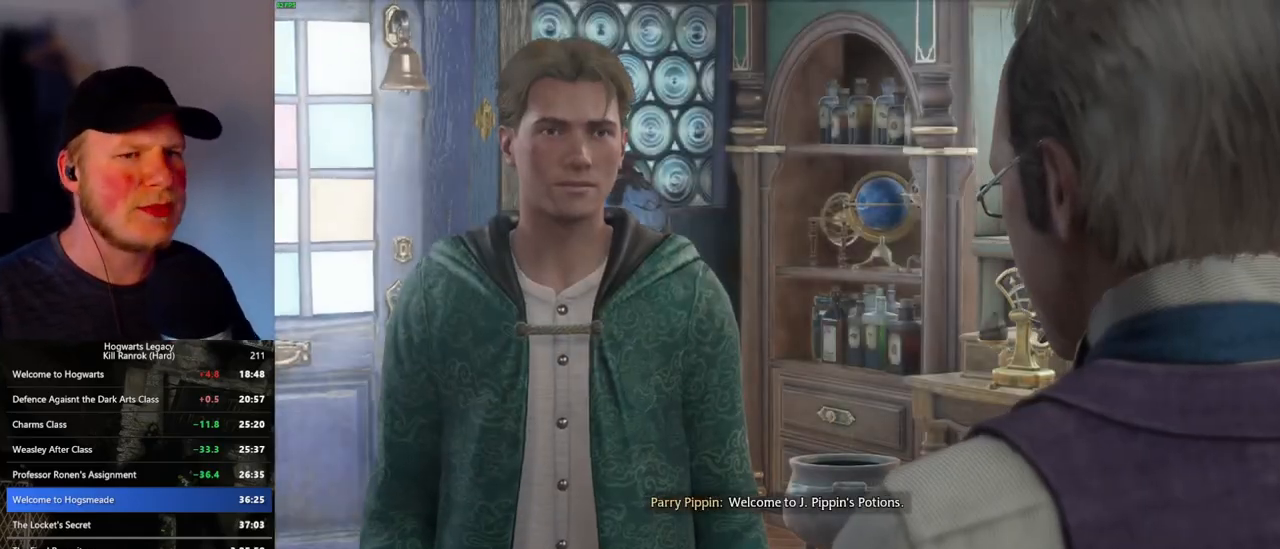
{"keys": ["q"], "mouse": [], "events": [[17, "mouse_wheel", "up"], [17, "q", "down"], [33, "mouse_wheel", "down"], [33, "space", "down"], [83, "mouse_wheel", "up"], [83, "q", "up"], [83, "space", "up"], [183, "q", "down"], [183, "space", "down"], [233, "space", "up"], [250, "q", "up"], [283, "mouse_wheel", "down"], [317, "mouse_wheel", "up"], [333, "q", "down"], [350, "space", "down"], [367, "mouse_wheel", "down"], [400, "mouse_wheel", "up"], [400, "q", "up"], [400, "space", "up"], [500, "q", "down"]]}
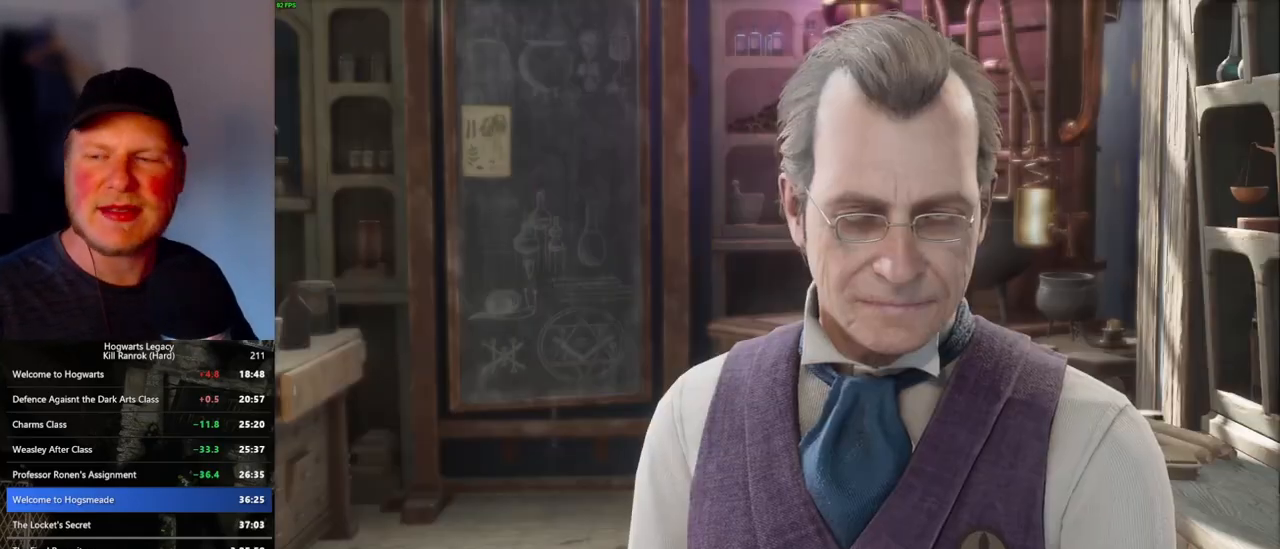
{"keys": ["q", "space"], "mouse": [], "events": [[17, "space", "down"], [50, "space", "up"], [67, "q", "up"], [150, "q", "down"], [183, "space", "down"], [217, "mouse_wheel", "down"], [217, "q", "up"], [217, "space", "up"], [250, "mouse_wheel", "up"], [267, "mouse_wheel", "down"], [333, "mouse_wheel", "up"], [333, "q", "down"], [350, "space", "down"], [383, "q", "up"], [383, "space", "up"], [483, "q", "down"], [500, "space", "down"]]}
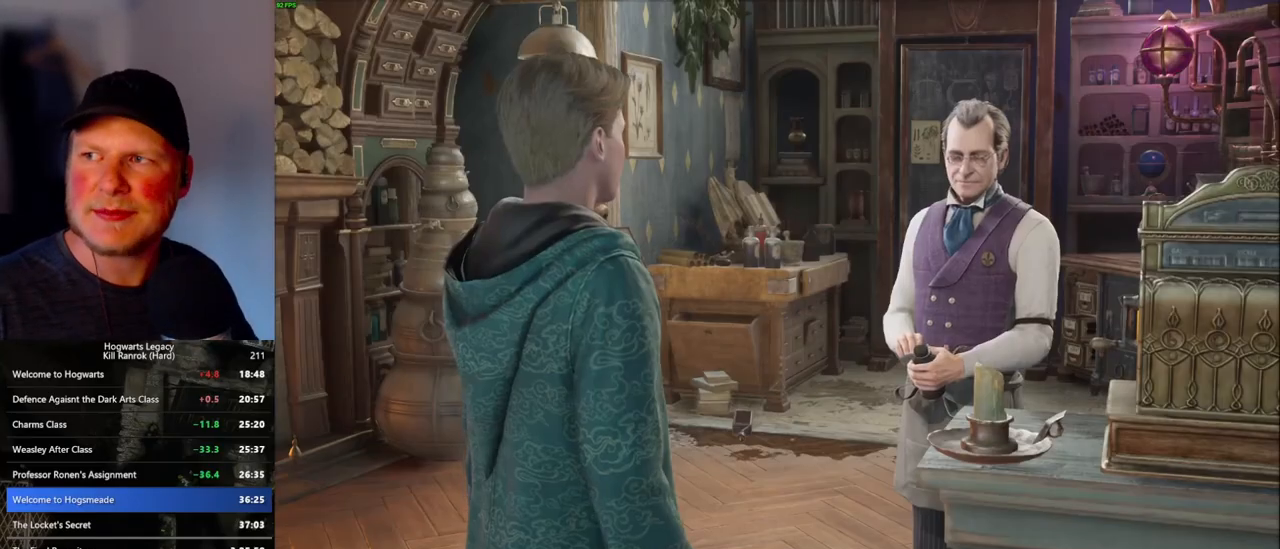
{"keys": ["q", "space"], "mouse": [], "events": [[33, "q", "up"], [33, "space", "up"], [67, "mouse_wheel", "down"], [83, "mouse_wheel", "up"], [100, "mouse_wheel", "down"], [133, "mouse_wheel", "up"], [150, "q", "down"], [167, "space", "down"], [200, "q", "up"], [200, "space", "up"], [283, "q", "down"], [300, "space", "down"], [367, "q", "up"], [367, "space", "up"], [417, "mouse_wheel", "down"], [433, "mouse_wheel", "up"], [450, "mouse_wheel", "down"], [450, "q", "down"], [467, "space", "down"], [500, "mouse_wheel", "up"]]}
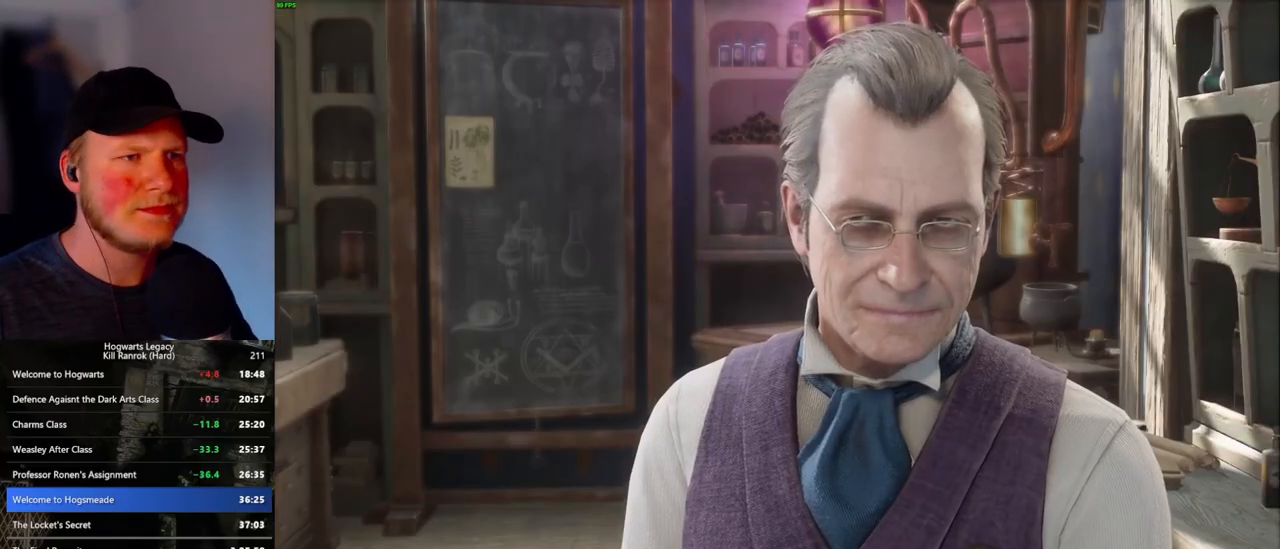
{"keys": ["q"], "mouse": [], "events": [[17, "space", "up"], [33, "q", "up"], [117, "q", "down"], [133, "space", "down"], [183, "q", "up"], [183, "space", "up"], [267, "q", "down"], [283, "space", "down"], [317, "mouse_wheel", "down"], [350, "mouse_wheel", "up"], [350, "space", "up"], [367, "q", "up"], [467, "q", "down"]]}
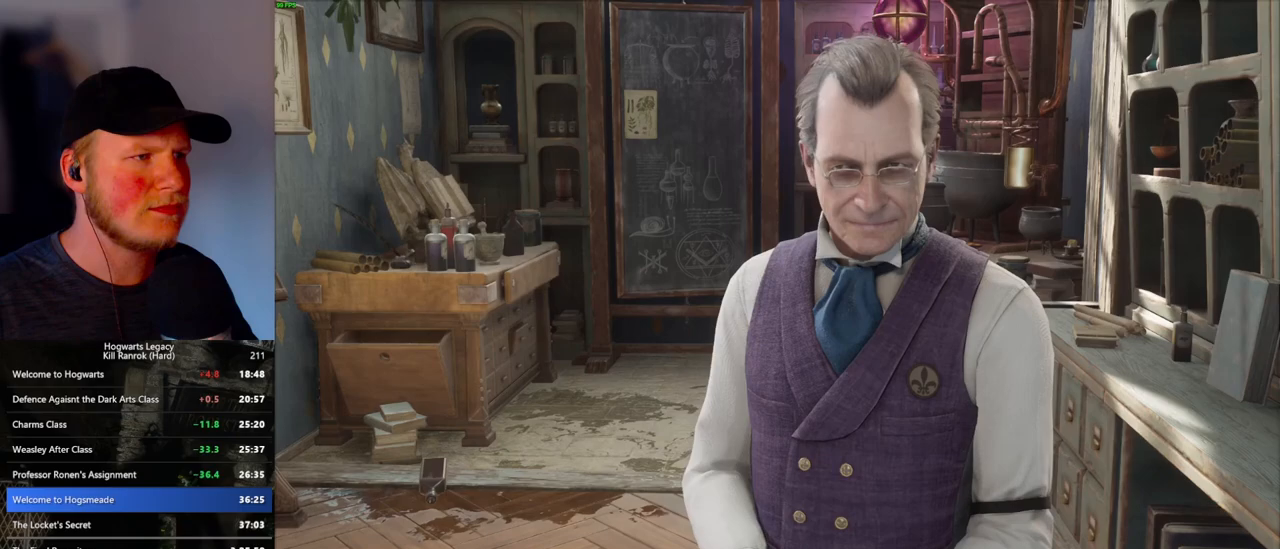
{"keys": [], "mouse": [], "events": [[17, "q", "up"], [117, "space", "down"], [167, "space", "up"], [183, "mouse_wheel", "down"], [267, "mouse_wheel", "up"], [267, "q", "down"], [283, "mouse_wheel", "down"], [283, "space", "down"], [317, "mouse_wheel", "up"], [317, "space", "up"], [333, "q", "up"], [433, "q", "down"], [467, "space", "down"], [483, "q", "up"], [483, "space", "up"]]}
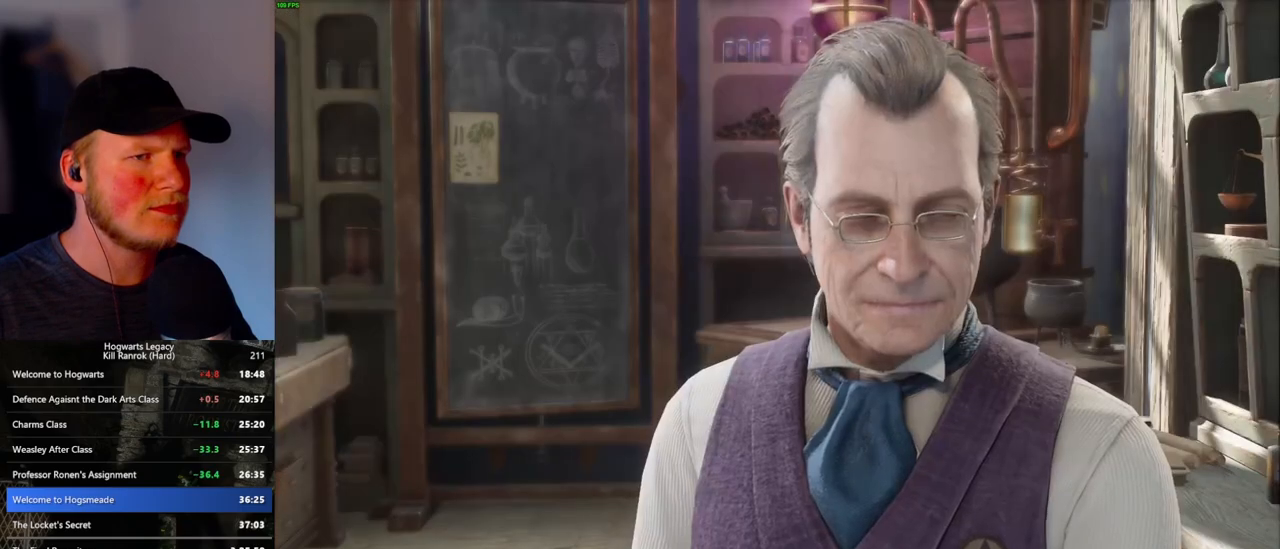
{"keys": [], "mouse": ["wheel"], "events": [[33, "mouse_wheel", "down"], [100, "mouse_wheel", "up"], [100, "q", "down"], [117, "mouse_wheel", "down"], [167, "mouse_wheel", "up"], [167, "q", "up"], [250, "q", "down"], [317, "q", "up"], [417, "mouse_wheel", "down"], [433, "mouse_wheel", "up"], [433, "q", "down"], [433, "space", "down"], [450, "mouse_wheel", "down"], [467, "mouse_wheel", "up"], [467, "space", "up"], [483, "mouse_wheel", "down"], [483, "q", "up"]]}
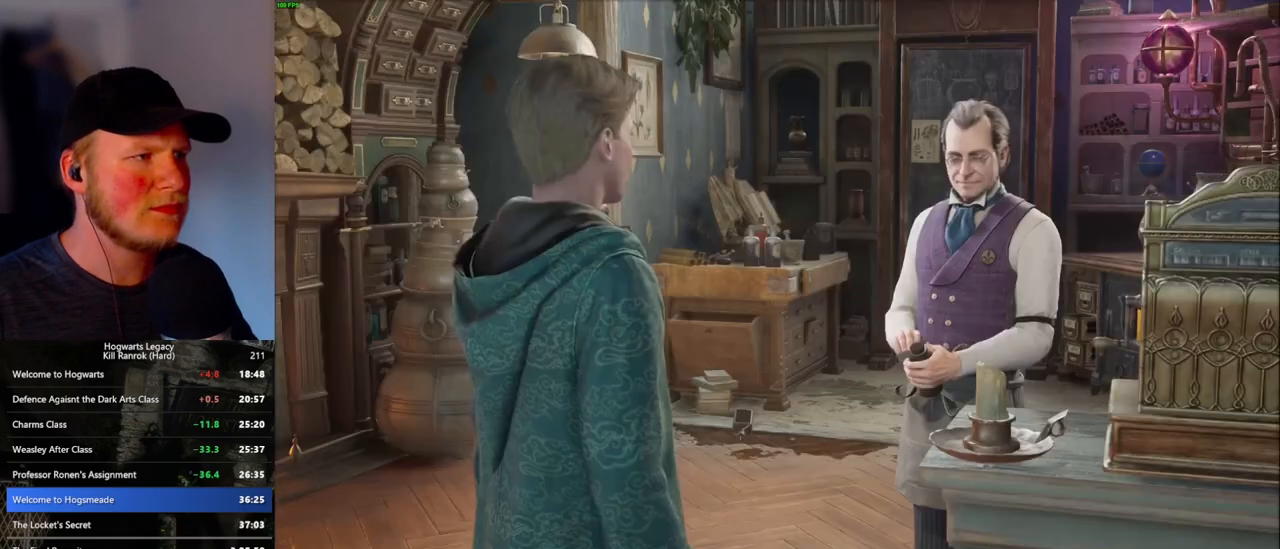
{"keys": [], "mouse": [], "events": [[67, "mouse_wheel", "up"], [67, "q", "down"], [100, "space", "down"], [133, "space", "up"], [150, "q", "up"], [250, "q", "down"], [267, "space", "down"], [300, "mouse_wheel", "down"], [317, "mouse_wheel", "up"], [317, "q", "up"], [317, "space", "up"], [333, "mouse_wheel", "down"], [383, "mouse_wheel", "up"], [383, "q", "down"], [400, "mouse_wheel", "down"], [417, "mouse_wheel", "up"], [417, "space", "down"], [467, "space", "up"], [483, "q", "up"]]}
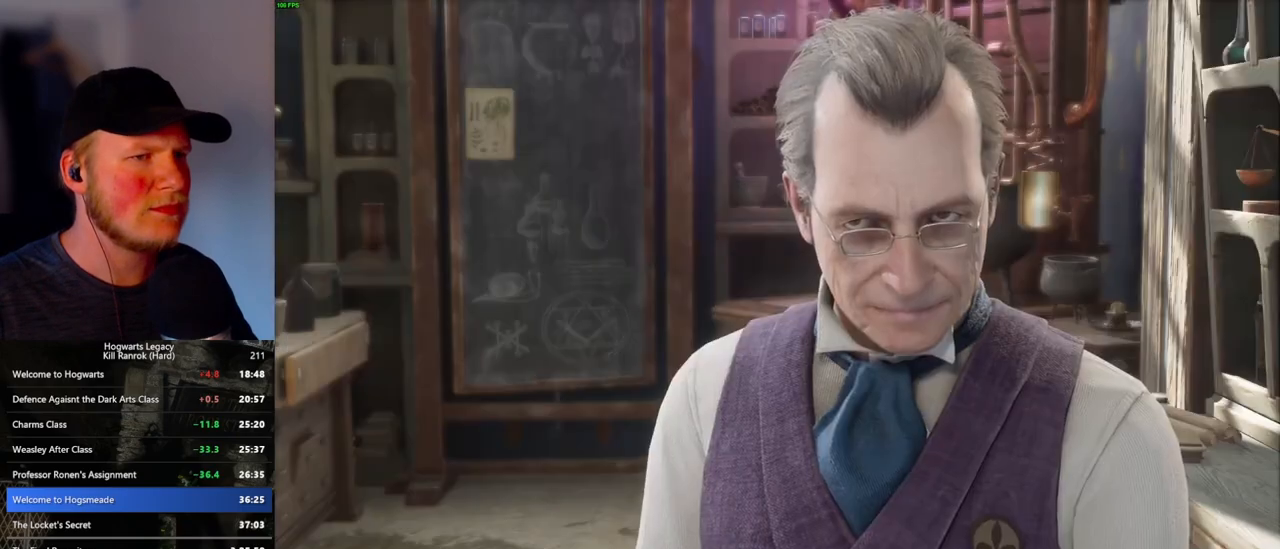
{"keys": [], "mouse": [], "events": [[33, "q", "down"], [67, "space", "down"], [133, "q", "up"], [133, "space", "up"], [167, "mouse_wheel", "down"], [200, "mouse_wheel", "up"], [217, "q", "down"], [233, "mouse_wheel", "down"], [250, "space", "down"], [283, "q", "up"], [300, "mouse_wheel", "up"], [300, "space", "up"], [383, "q", "down"], [400, "space", "down"], [450, "q", "up"], [450, "space", "up"]]}
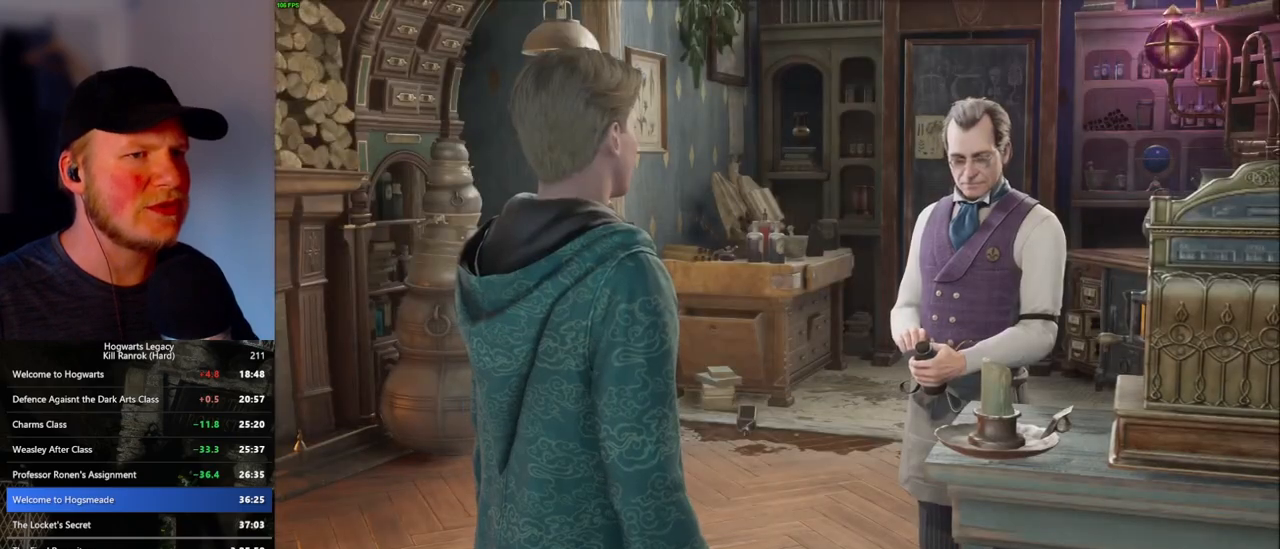
{"keys": [], "mouse": [], "events": [[33, "mouse_wheel", "down"], [50, "mouse_wheel", "up"], [50, "q", "down"], [67, "space", "down"], [117, "q", "up"], [117, "space", "up"], [200, "q", "down"], [217, "space", "down"], [267, "q", "up"], [267, "space", "up"]]}
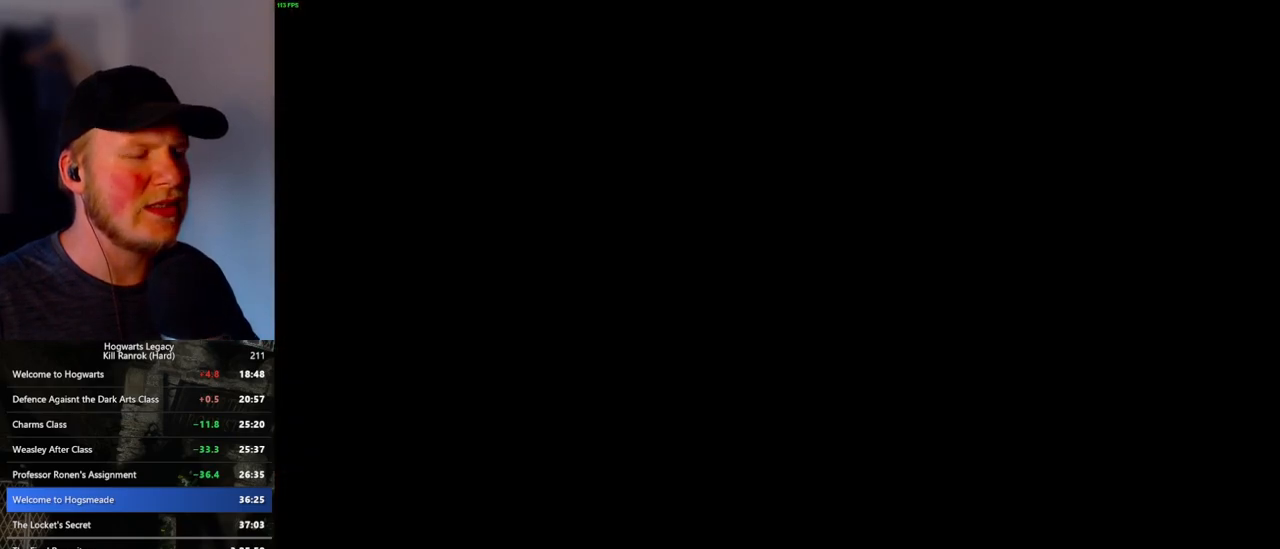
{"keys": [], "mouse": [], "events": []}
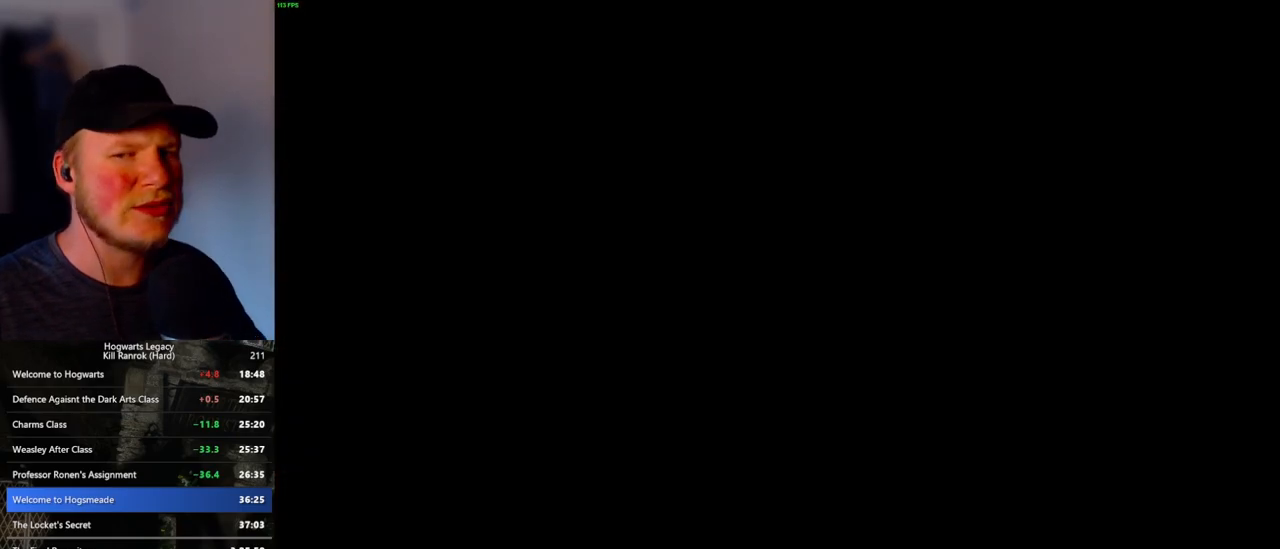
{"keys": [], "mouse": [], "events": []}
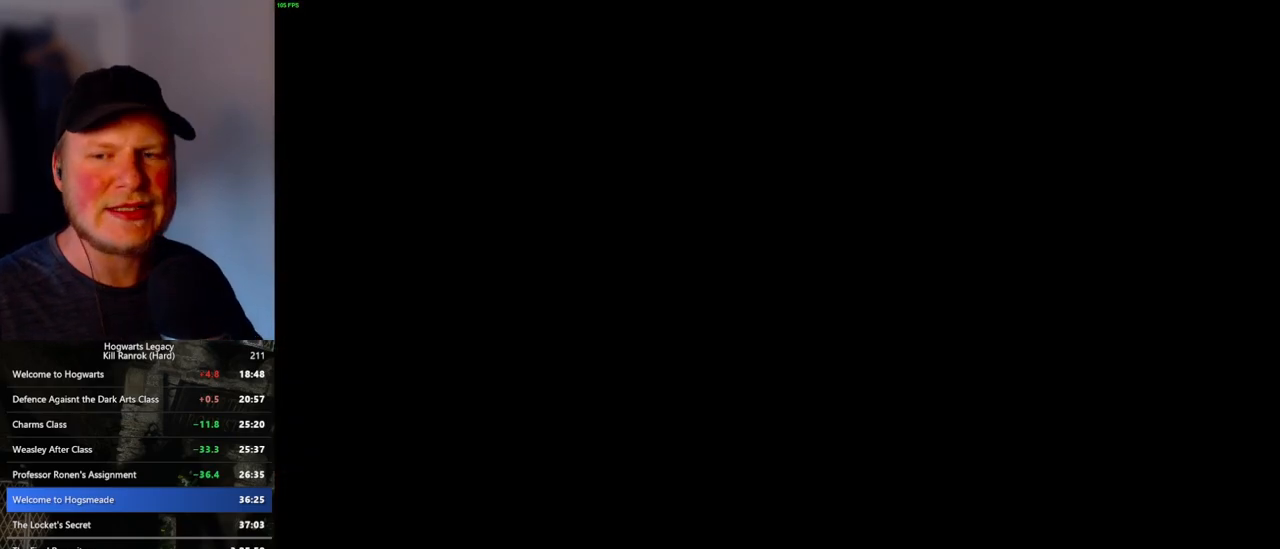
{"keys": [], "mouse": [], "events": []}
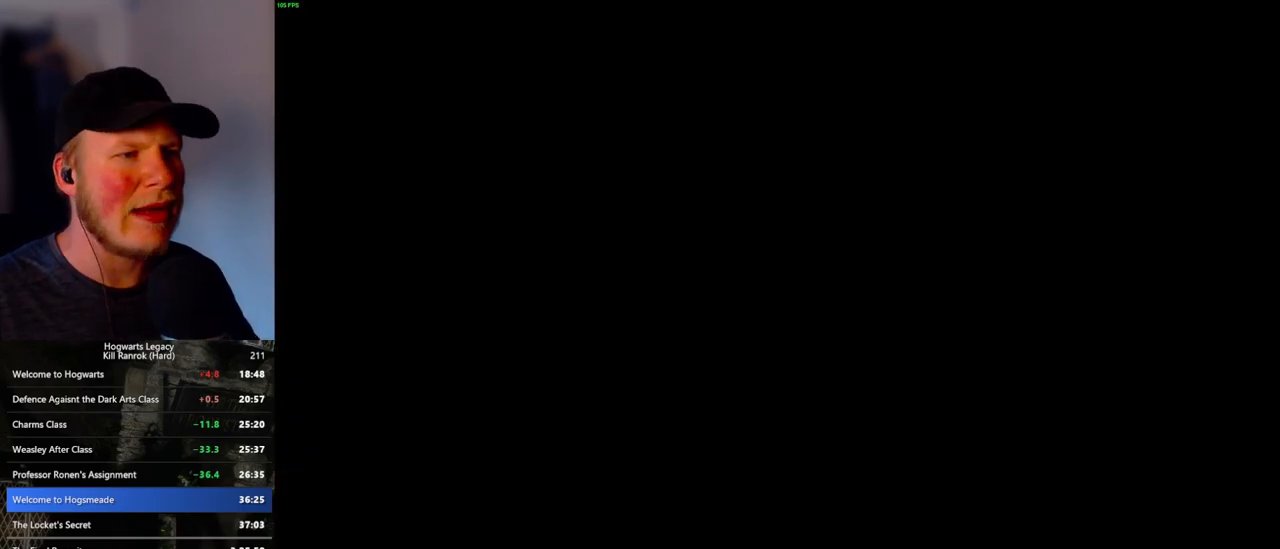
{"keys": [], "mouse": [], "events": []}
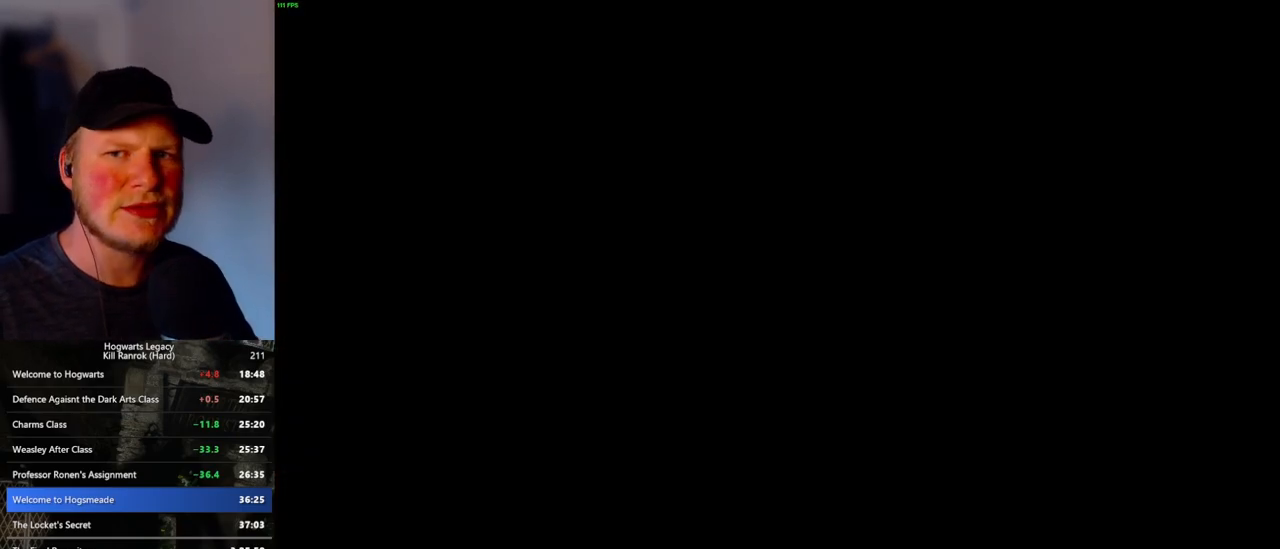
{"keys": [], "mouse": [], "events": []}
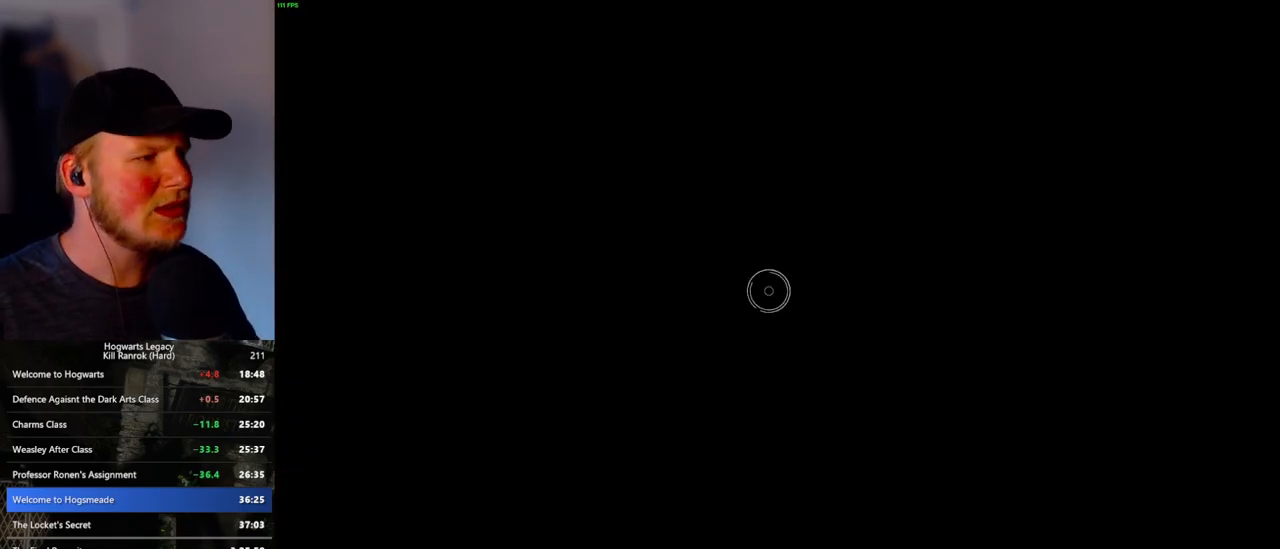
{"keys": [], "mouse": [], "events": []}
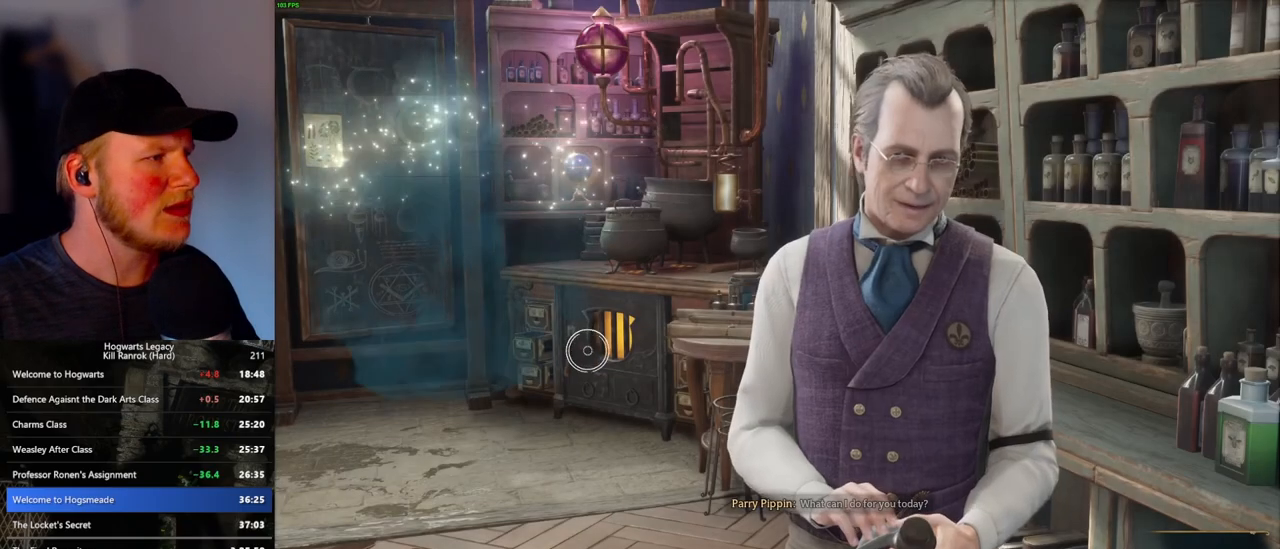
{"keys": [], "mouse": [], "events": []}
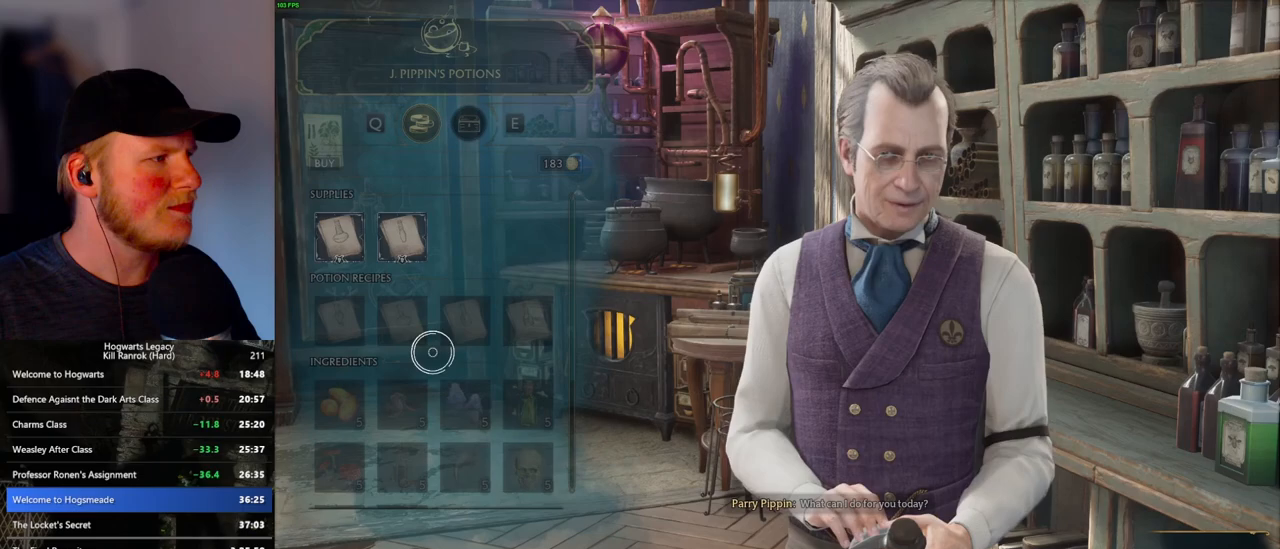
{"keys": [], "mouse": ["left"], "events": [[333, "mouse_left", "down"]]}
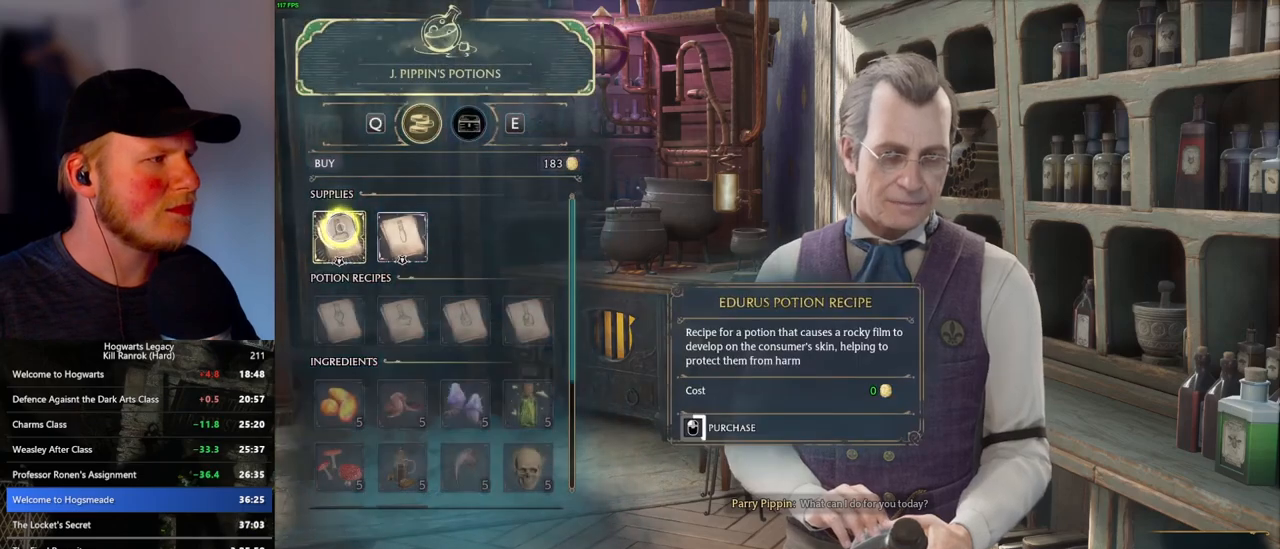
{"keys": [], "mouse": ["left"], "events": []}
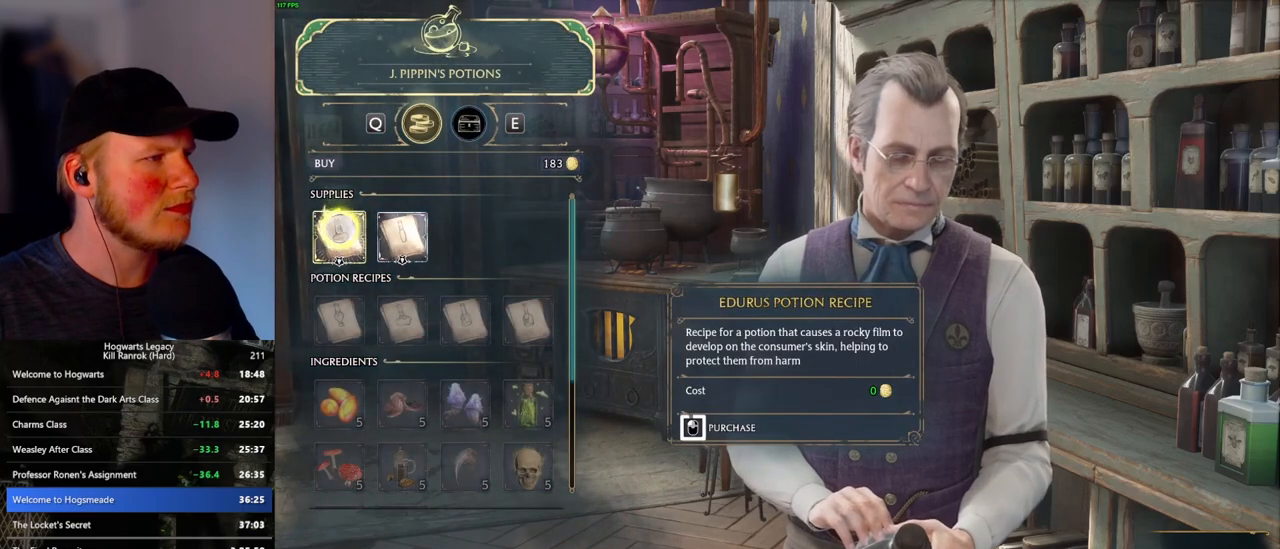
{"keys": [], "mouse": [], "events": [[500, "mouse_left", "up"]]}
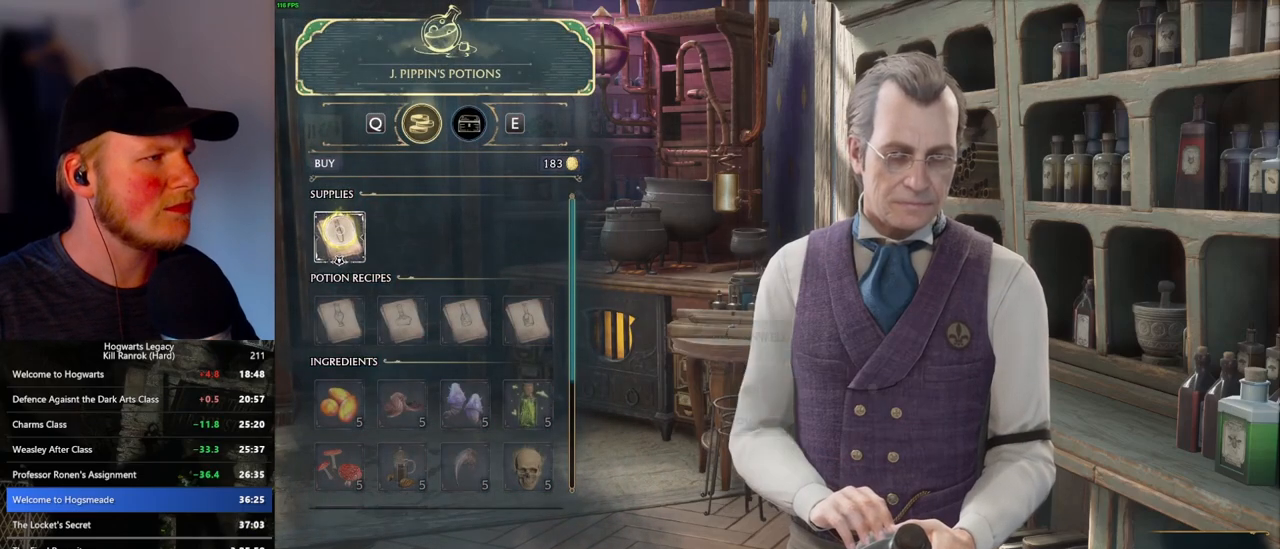
{"keys": [], "mouse": ["left"], "events": [[83, "mouse_left", "down"]]}
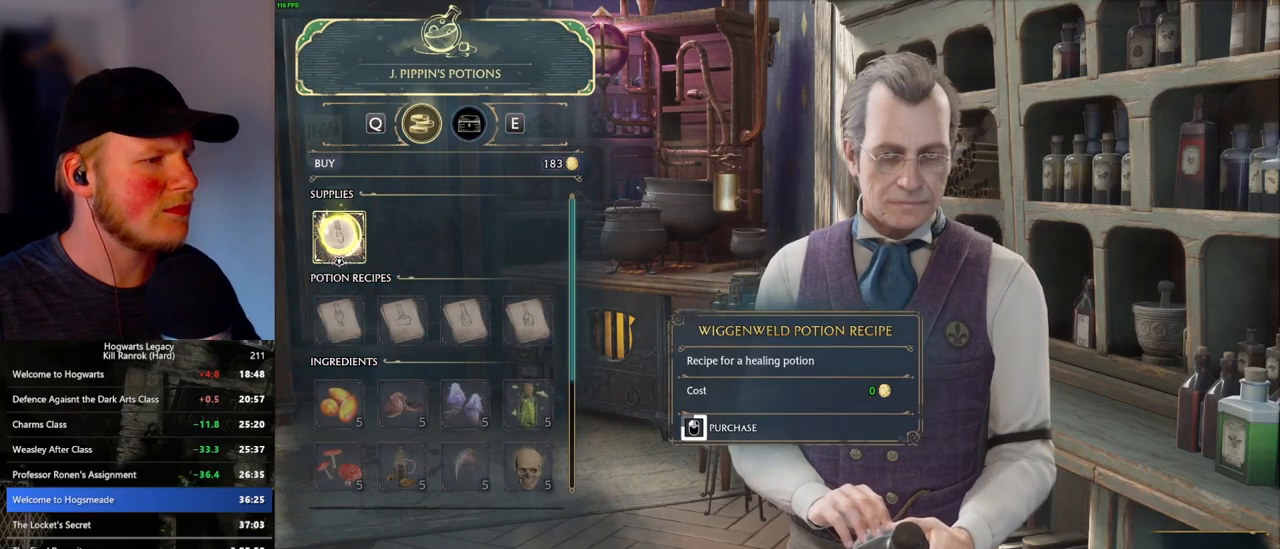
{"keys": [], "mouse": ["left"], "events": []}
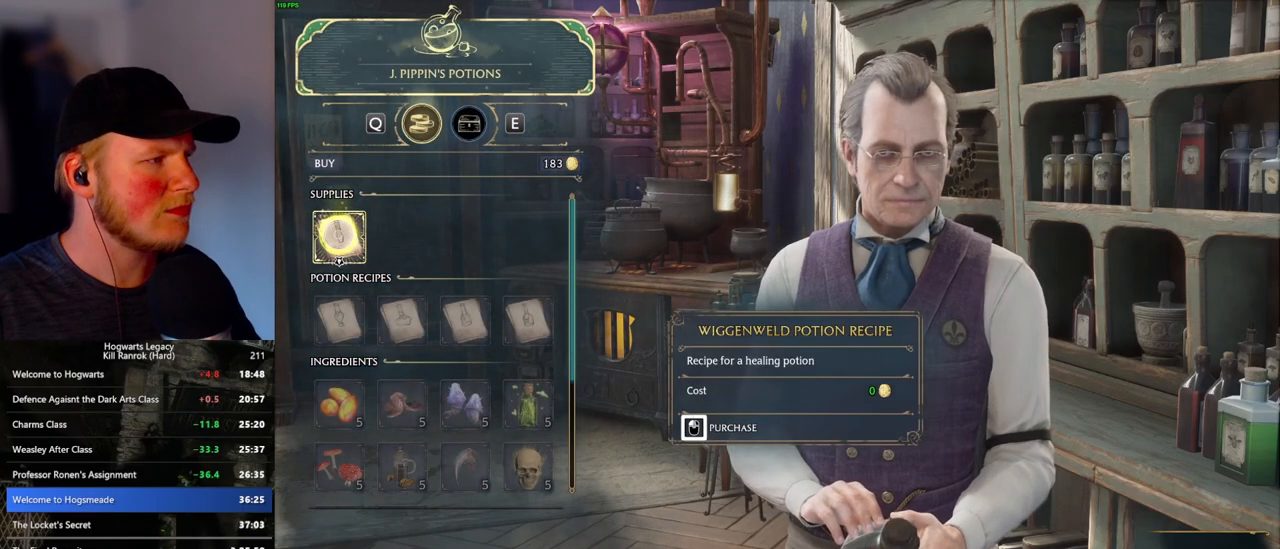
{"keys": [], "mouse": ["left"], "events": [[217, "e", "down"], [217, "mouse_left", "up"], [317, "e", "up"], [333, "mouse_left", "down"]]}
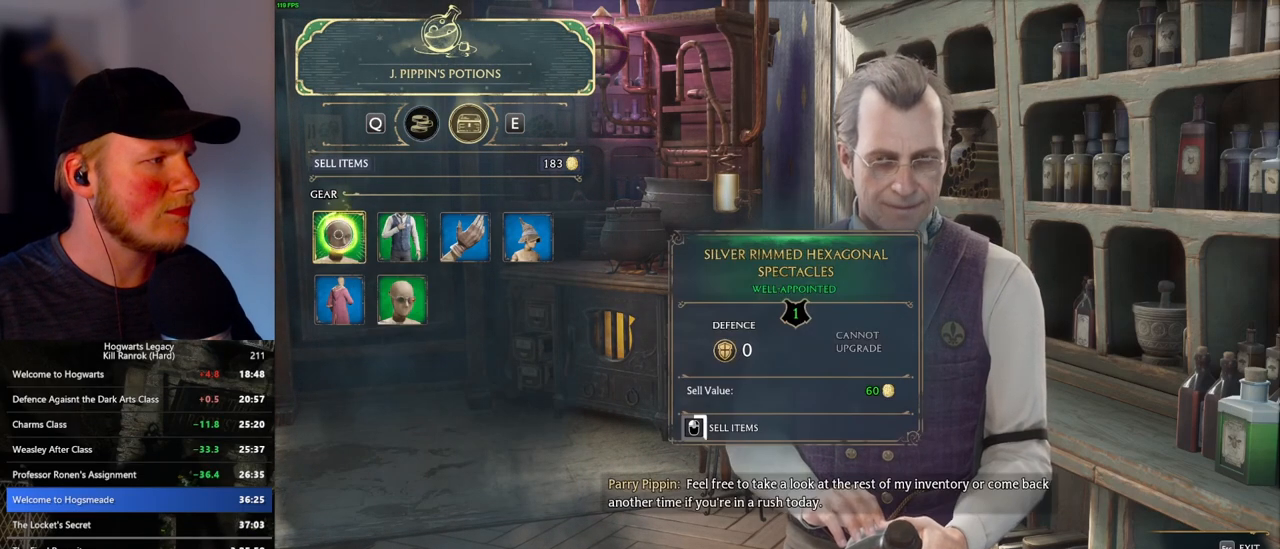
{"keys": [], "mouse": ["left"], "events": []}
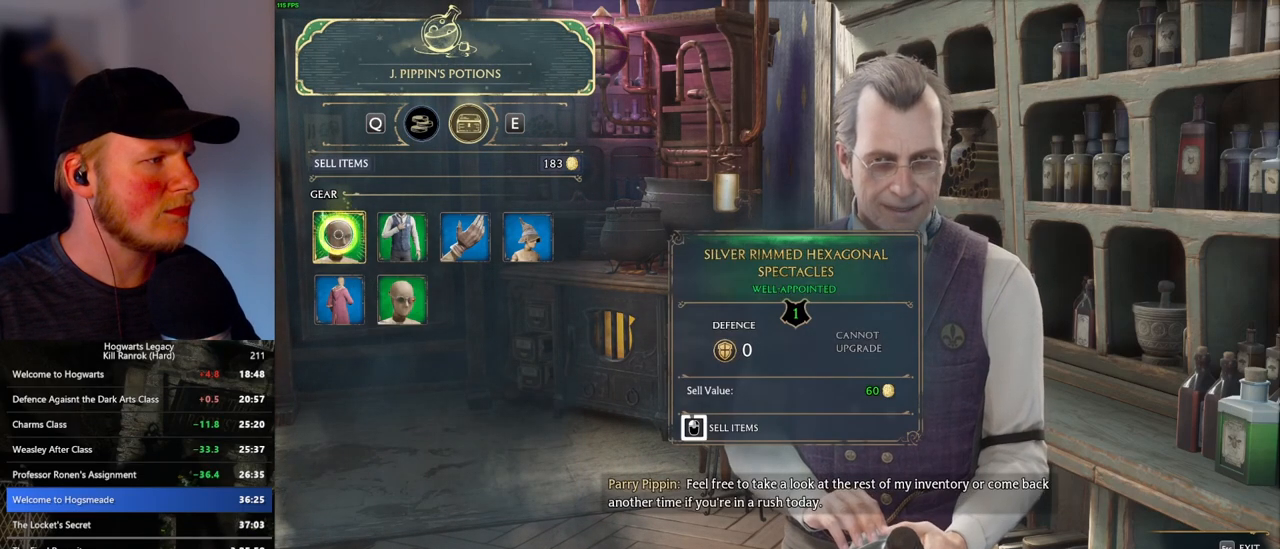
{"keys": [], "mouse": ["left"], "events": []}
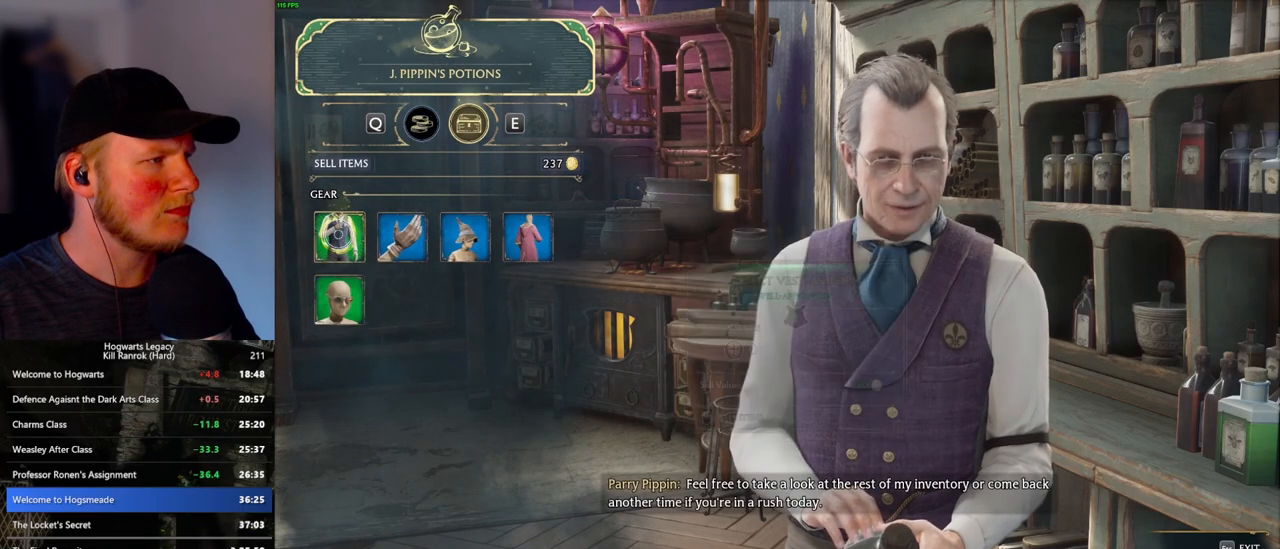
{"keys": [], "mouse": ["left"], "events": [[17, "mouse_left", "up"], [300, "mouse_left", "down"]]}
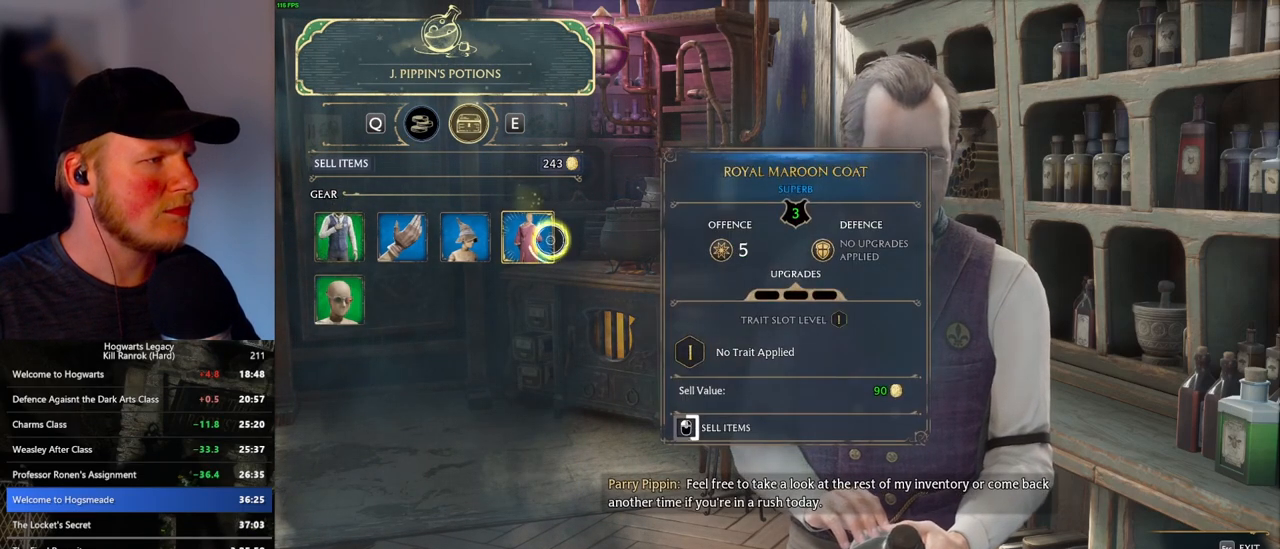
{"keys": [], "mouse": ["left"], "events": []}
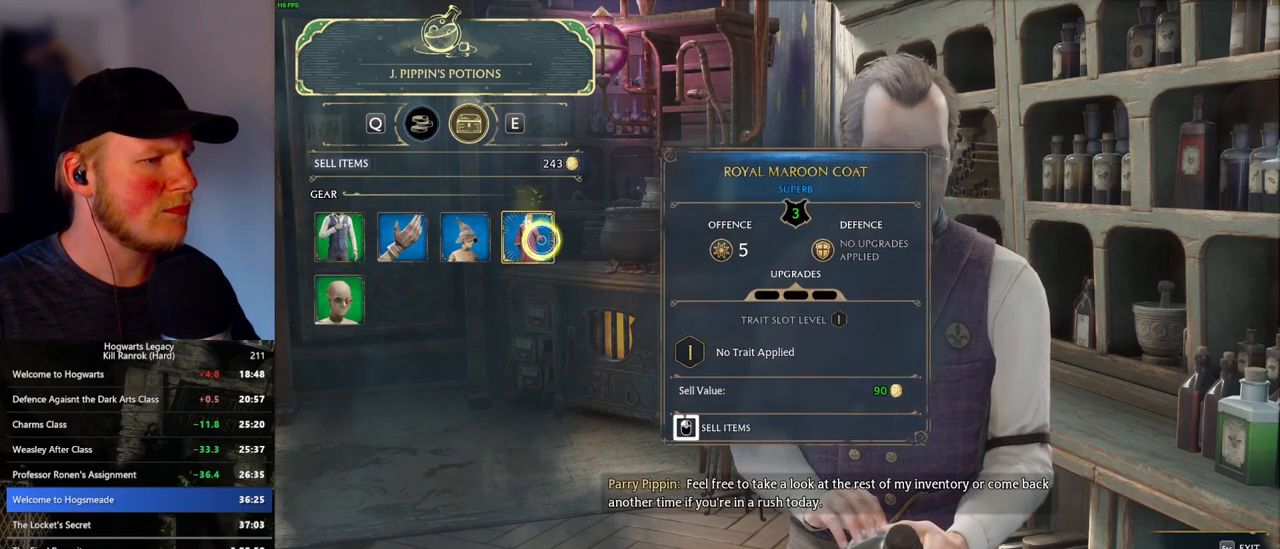
{"keys": ["q"], "mouse": [], "events": [[450, "mouse_left", "up"], [467, "q", "down"]]}